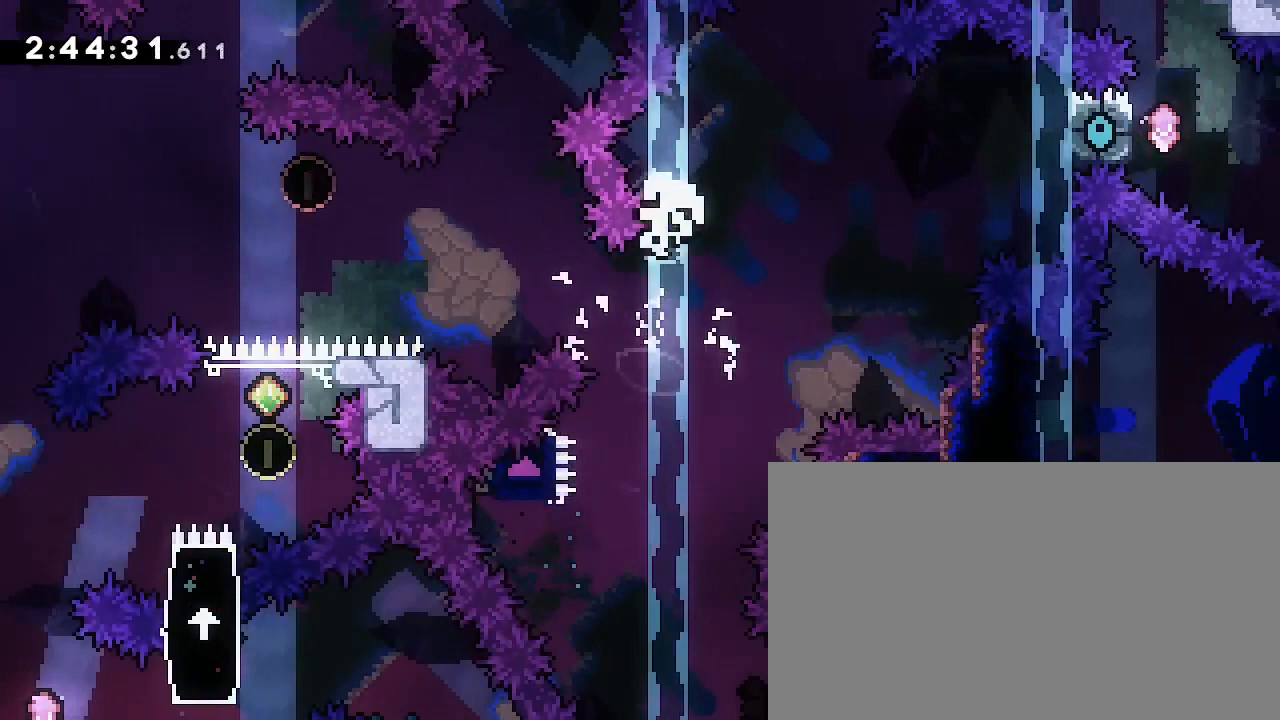
Gameplay with a controller (Xbox layout); each line is a JSON object with the inputs held at the frame after it (dt_ms = milliseconds from this image to that frame). "events" lists button and stick changes between this image and that frame as [ms after this image, input, new state], when the widget could be followed in between. Not read: DPAD_LEFT L1 L2 R1 R2 SELECT START X Y.
{"dt_ms": 500, "buttons": ["A"], "left_stick": "center", "right_stick": "center", "events": [[100, "right_stick", "center"], [300, "left_stick", "center"], [367, "A", "down"]]}
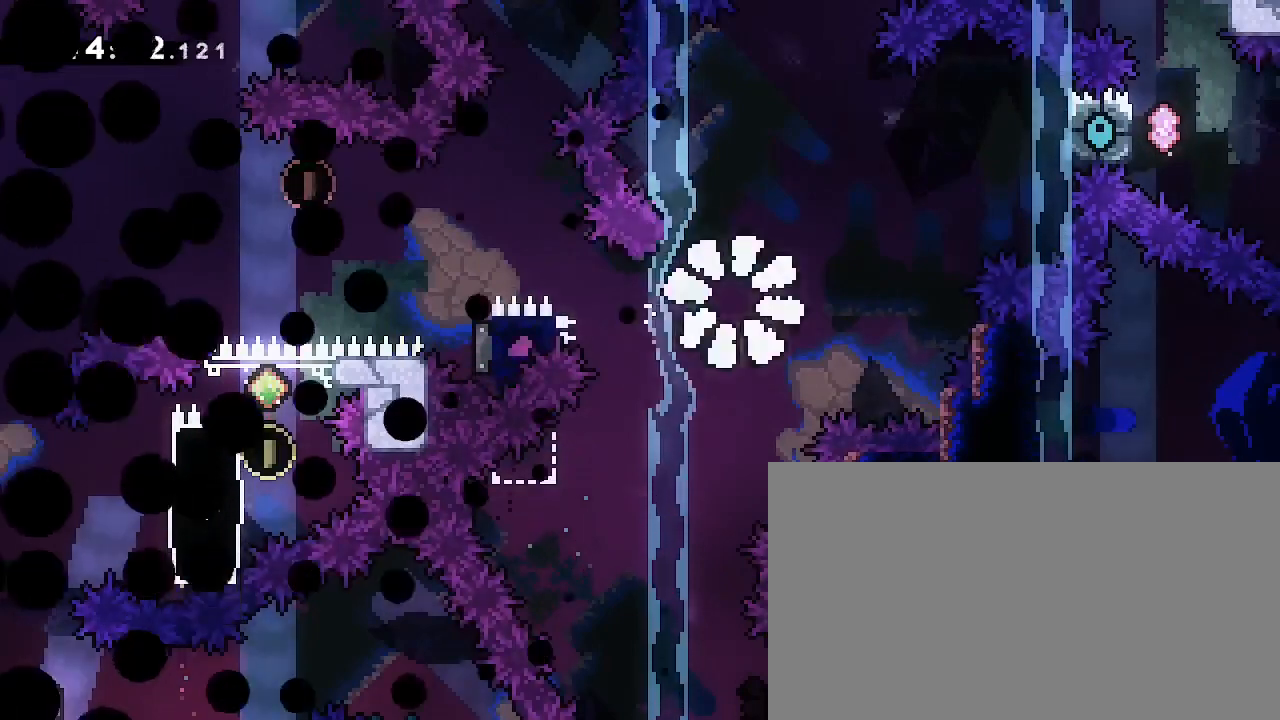
{"dt_ms": 500, "buttons": [], "left_stick": "center", "right_stick": "center", "events": [[33, "B", "down"], [200, "A", "up"], [400, "B", "up"]]}
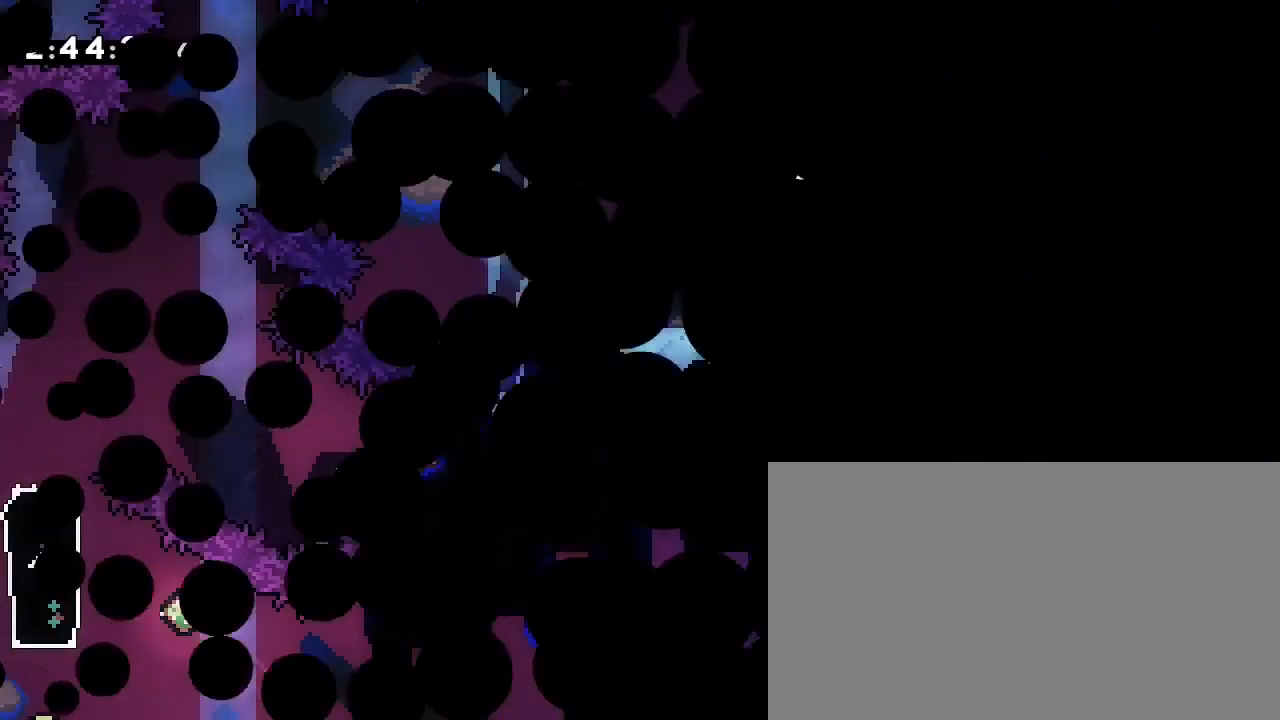
{"dt_ms": 500, "buttons": [], "left_stick": "center", "right_stick": "center", "events": []}
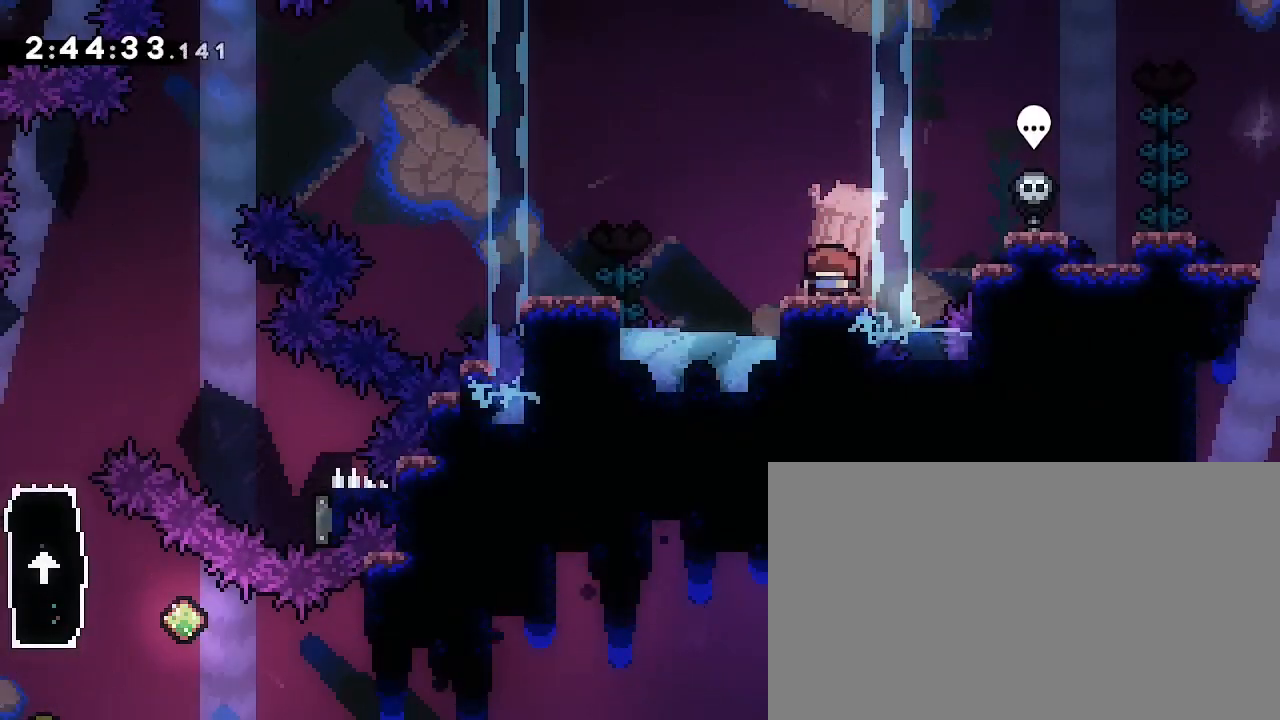
{"dt_ms": 500, "buttons": [], "left_stick": "left", "right_stick": "up", "events": [[133, "left_stick", "down-left"], [133, "right_stick", "down-left"], [200, "left_stick", "left"], [233, "right_stick", "center"], [400, "right_stick", "up"]]}
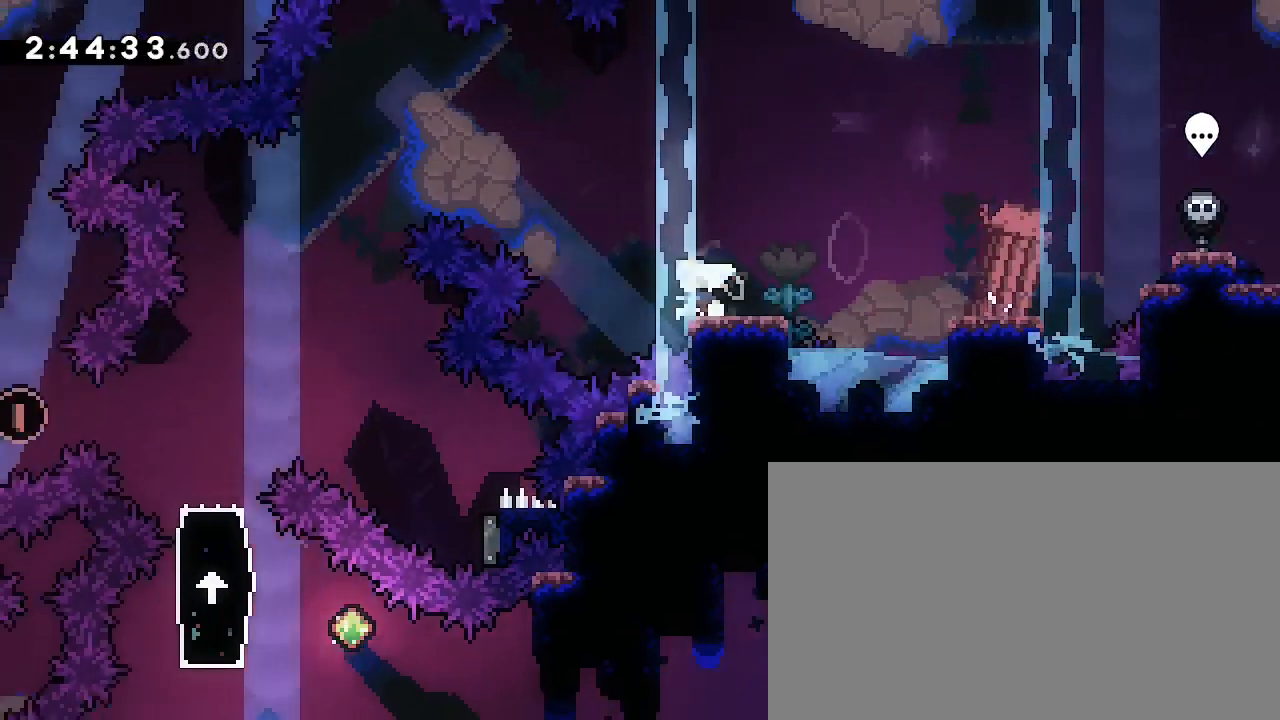
{"dt_ms": 500, "buttons": [], "left_stick": "center", "right_stick": "center", "events": [[133, "left_stick", "center"], [133, "right_stick", "up-right"], [233, "right_stick", "center"]]}
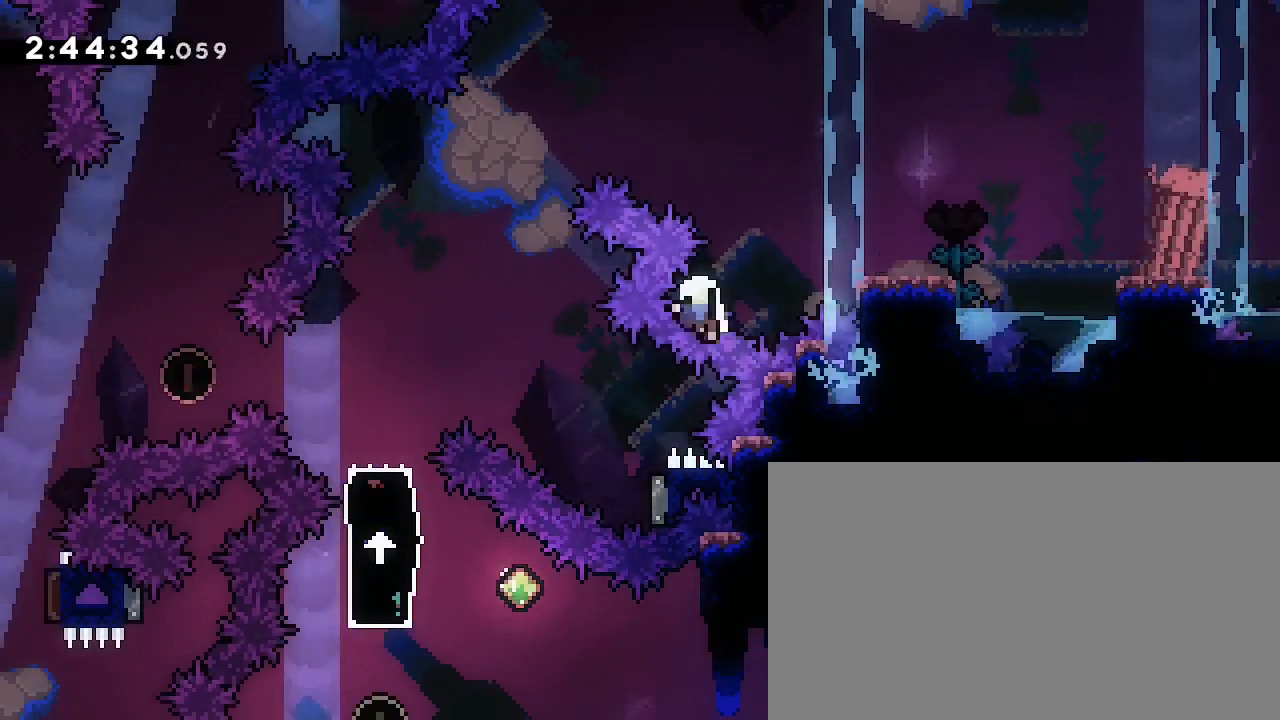
{"dt_ms": 500, "buttons": ["B"], "left_stick": "center", "right_stick": "center", "events": [[133, "A", "down"], [367, "B", "down"], [500, "A", "up"]]}
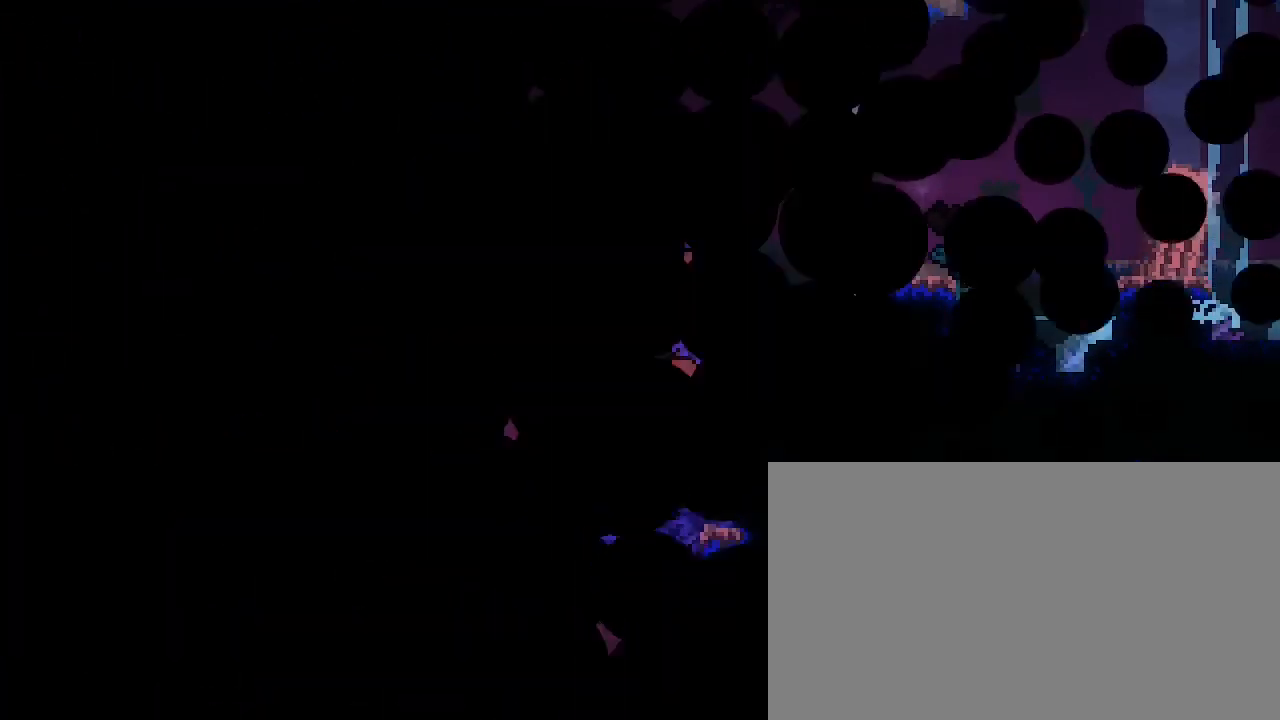
{"dt_ms": 500, "buttons": [], "left_stick": "right", "right_stick": "center", "events": [[133, "B", "up"], [267, "left_stick", "right"]]}
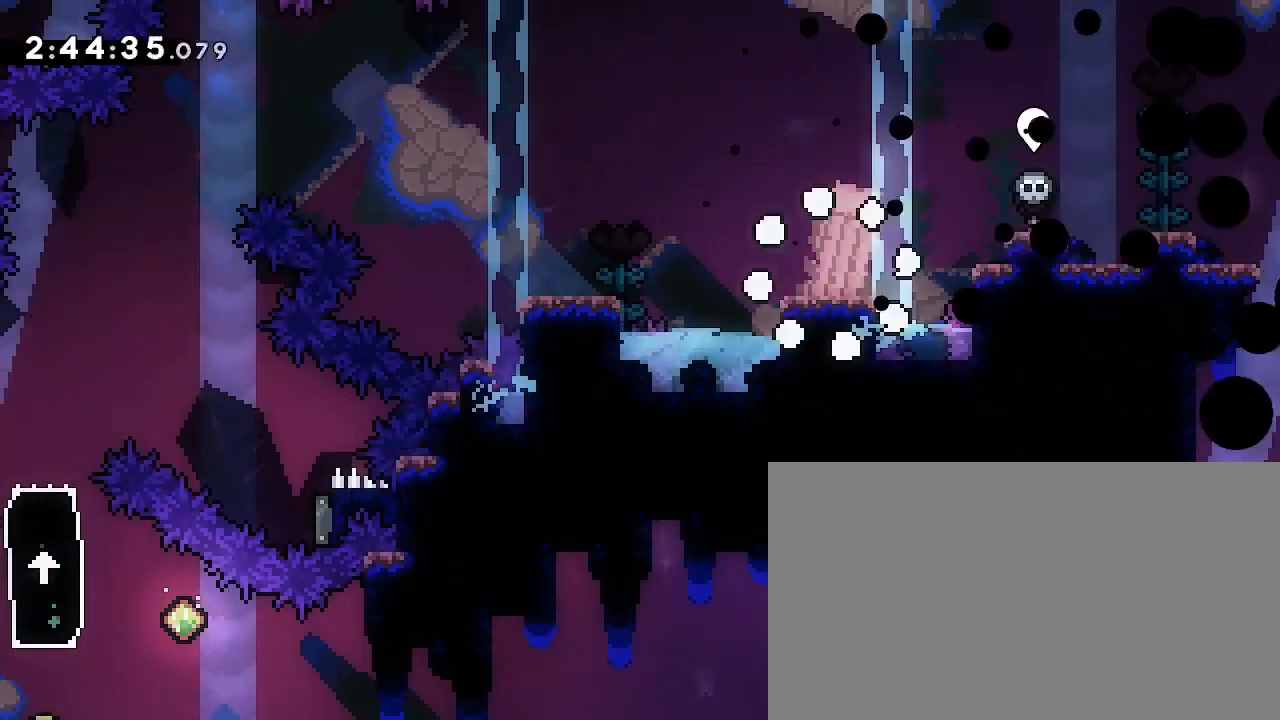
{"dt_ms": 500, "buttons": [], "left_stick": "right", "right_stick": "up"}
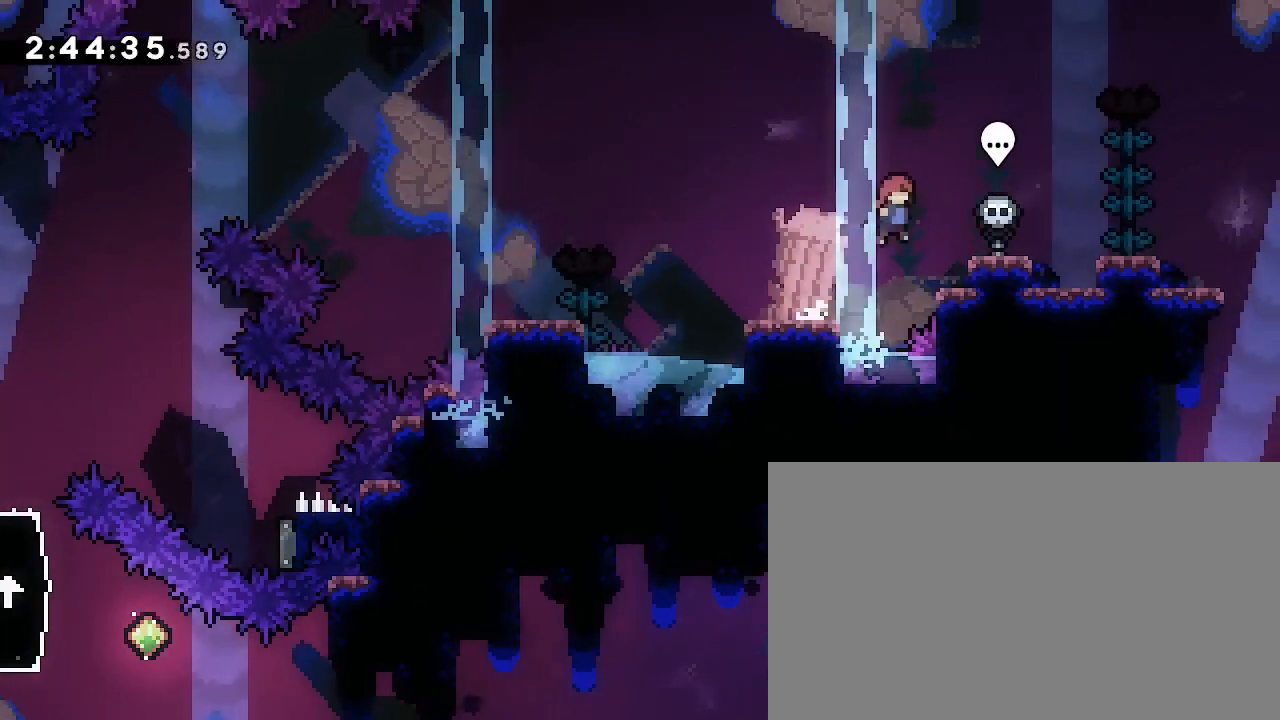
{"dt_ms": 500, "buttons": [], "left_stick": "up", "right_stick": "center", "events": [[200, "right_stick", "center"], [300, "left_stick", "center"], [400, "B", "down"], [500, "B", "up"], [500, "left_stick", "up"]]}
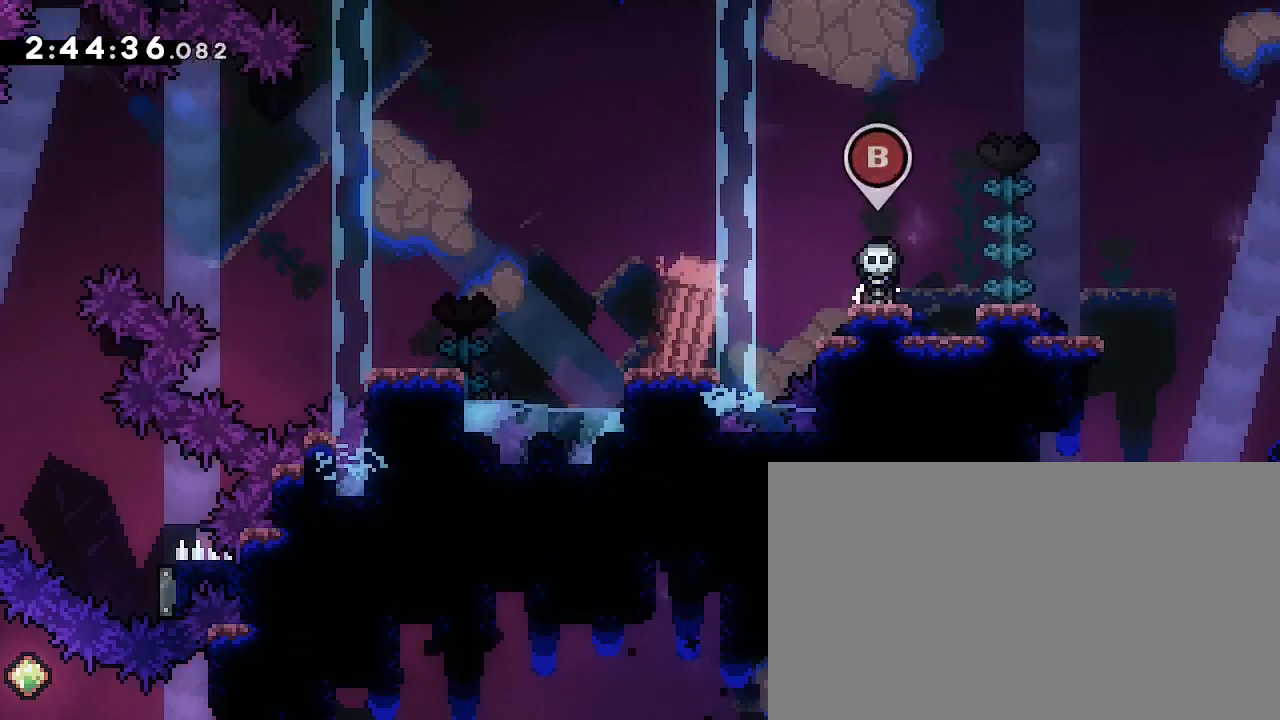
{"dt_ms": 500, "buttons": [], "left_stick": "up", "right_stick": "center"}
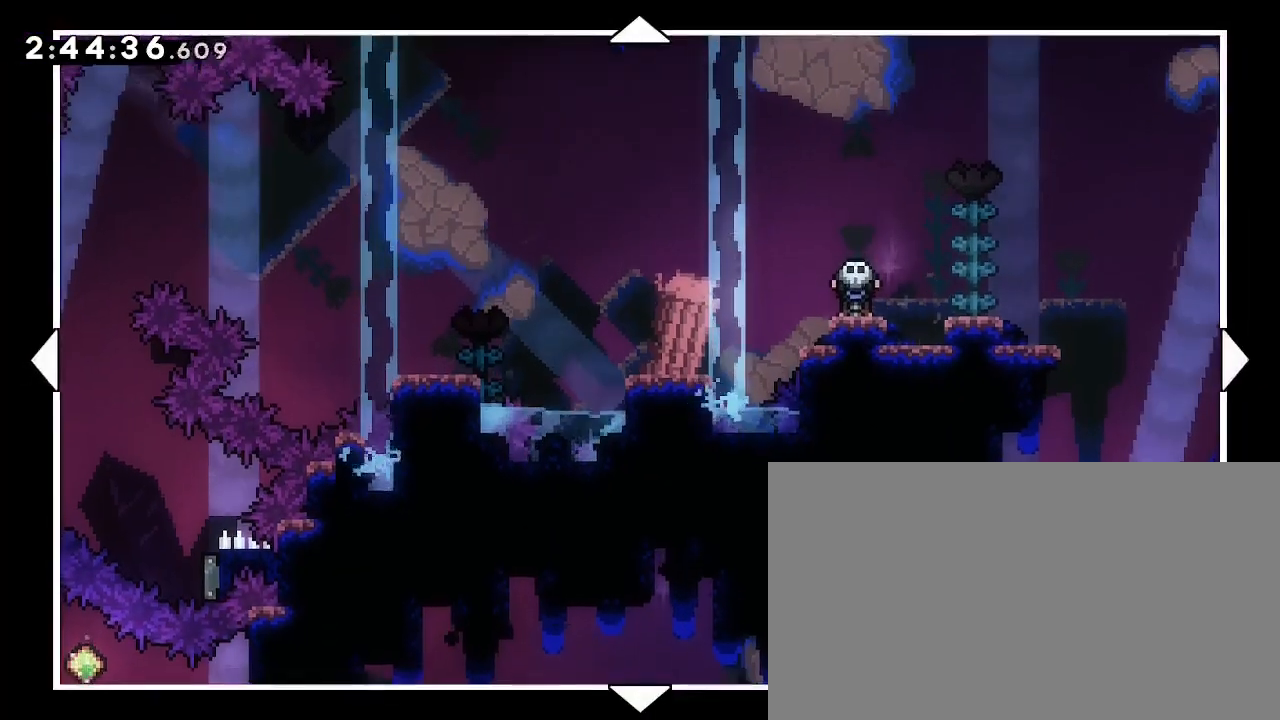
{"dt_ms": 500, "buttons": [], "left_stick": "center", "right_stick": "center", "events": [[133, "left_stick", "center"], [267, "B", "down"], [400, "B", "up"]]}
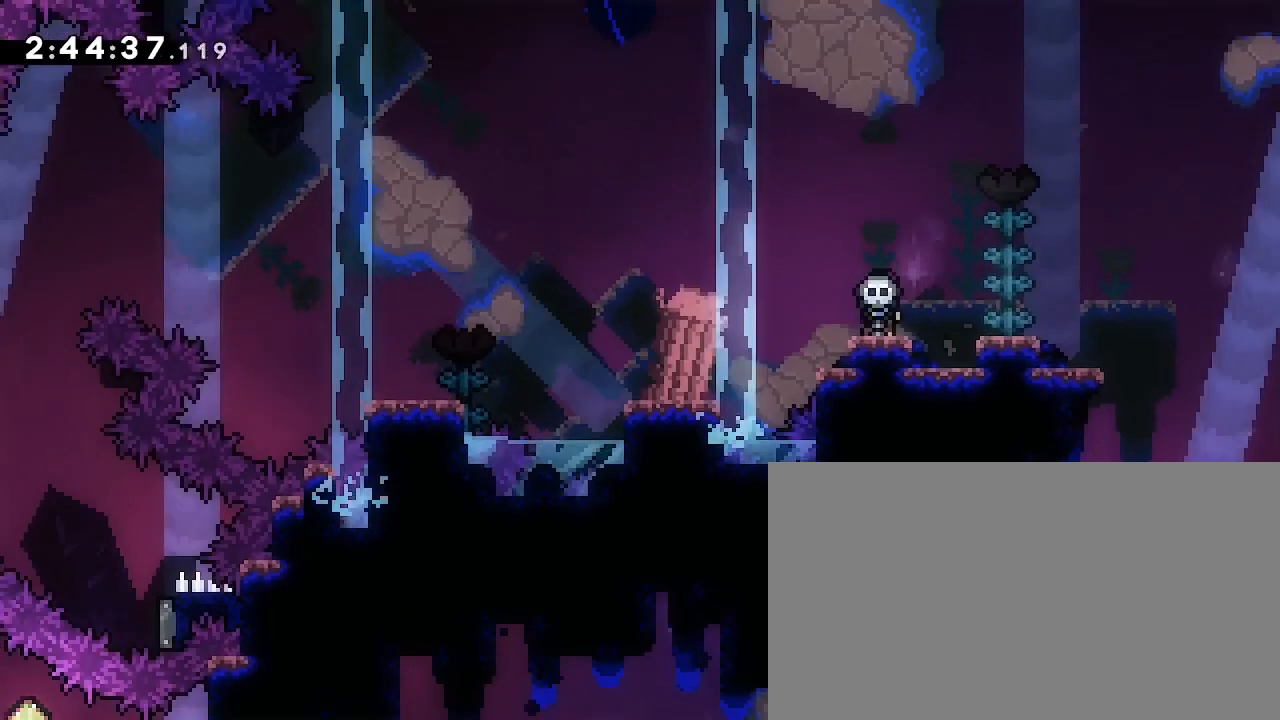
{"dt_ms": 1000, "buttons": [], "left_stick": "left", "right_stick": "up", "events": [[133, "left_stick", "left"], [167, "right_stick", "up"], [500, "right_stick", "center"], [567, "left_stick", "center"], [867, "left_stick", "down-left"], [900, "right_stick", "down-left"], [967, "left_stick", "left"], [1000, "right_stick", "up"]]}
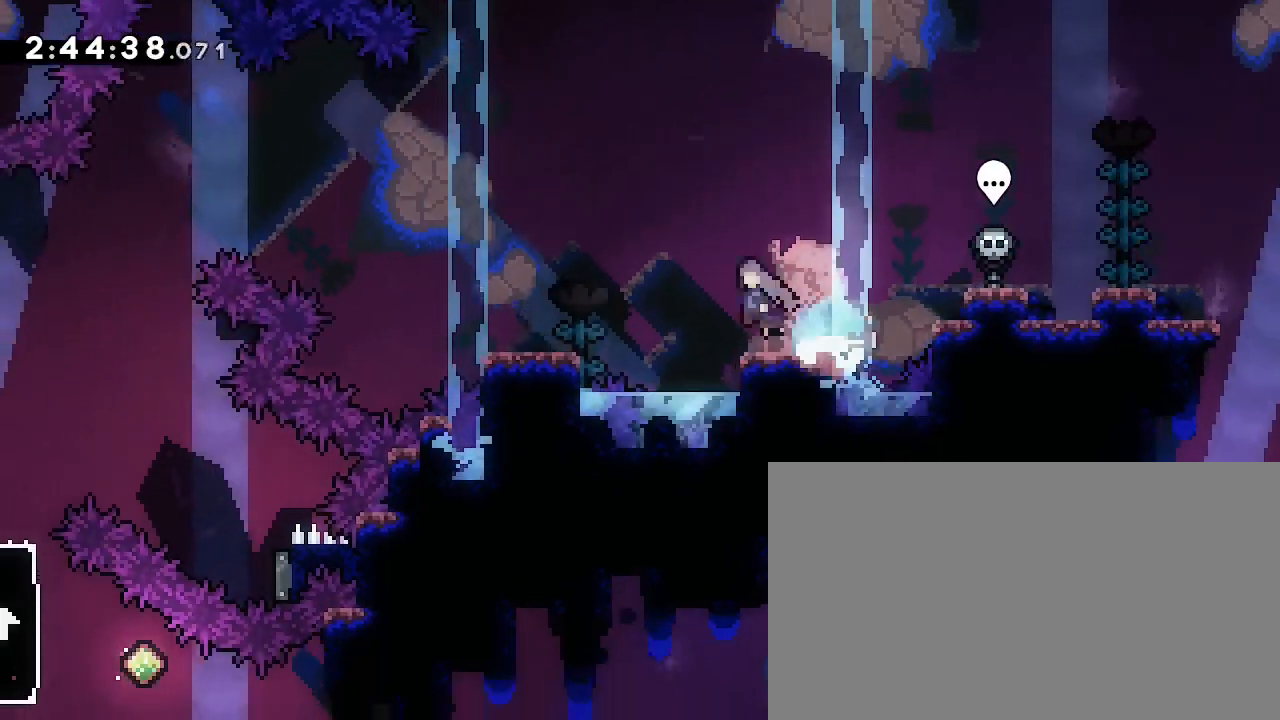
{"dt_ms": 500, "buttons": [], "left_stick": "center", "right_stick": "up"}
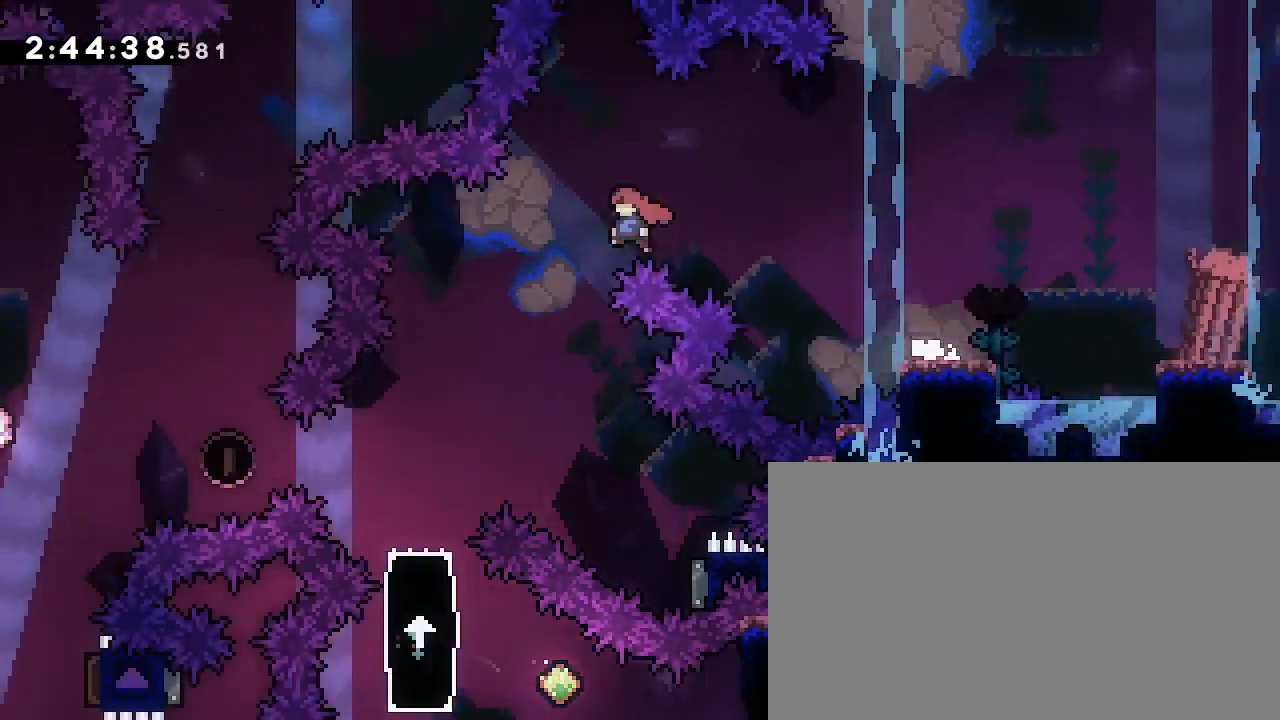
{"dt_ms": 500, "buttons": [], "left_stick": "down-right", "right_stick": "left", "events": [[133, "right_stick", "center"], [233, "left_stick", "down-right"], [433, "right_stick", "left"]]}
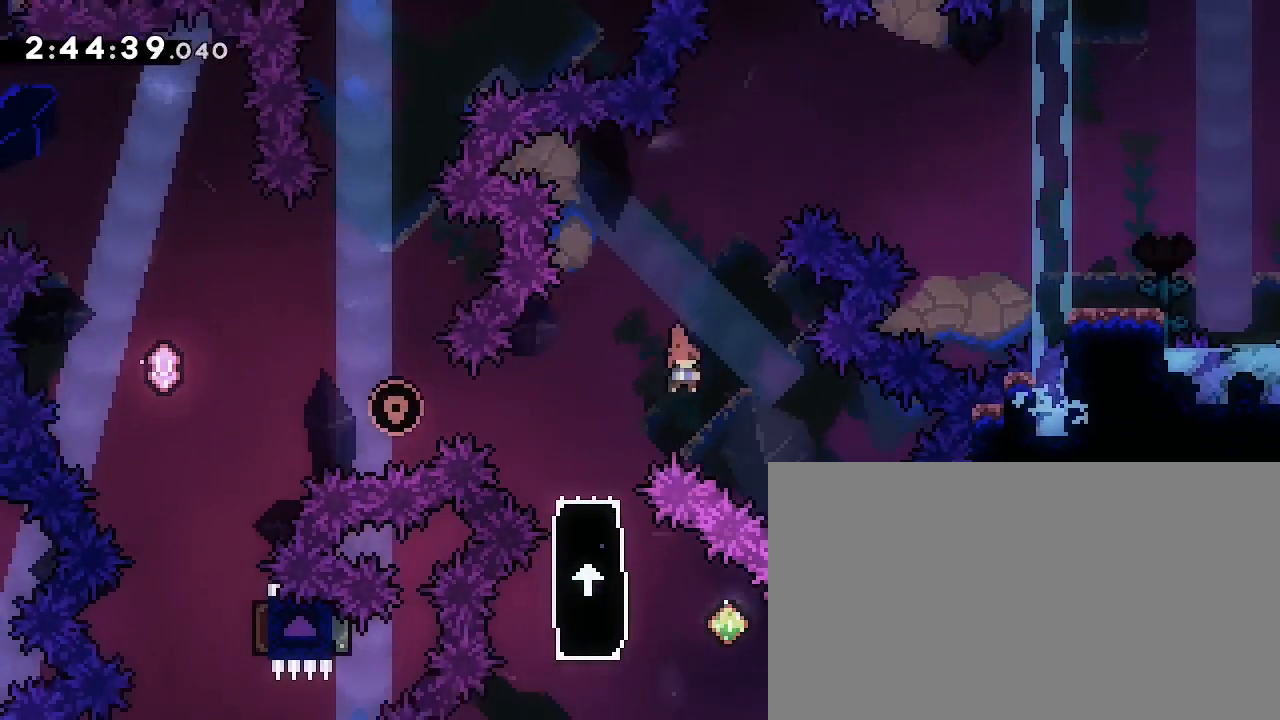
{"dt_ms": 500, "buttons": [], "left_stick": "center", "right_stick": "center", "events": [[167, "right_stick", "center"], [300, "left_stick", "center"]]}
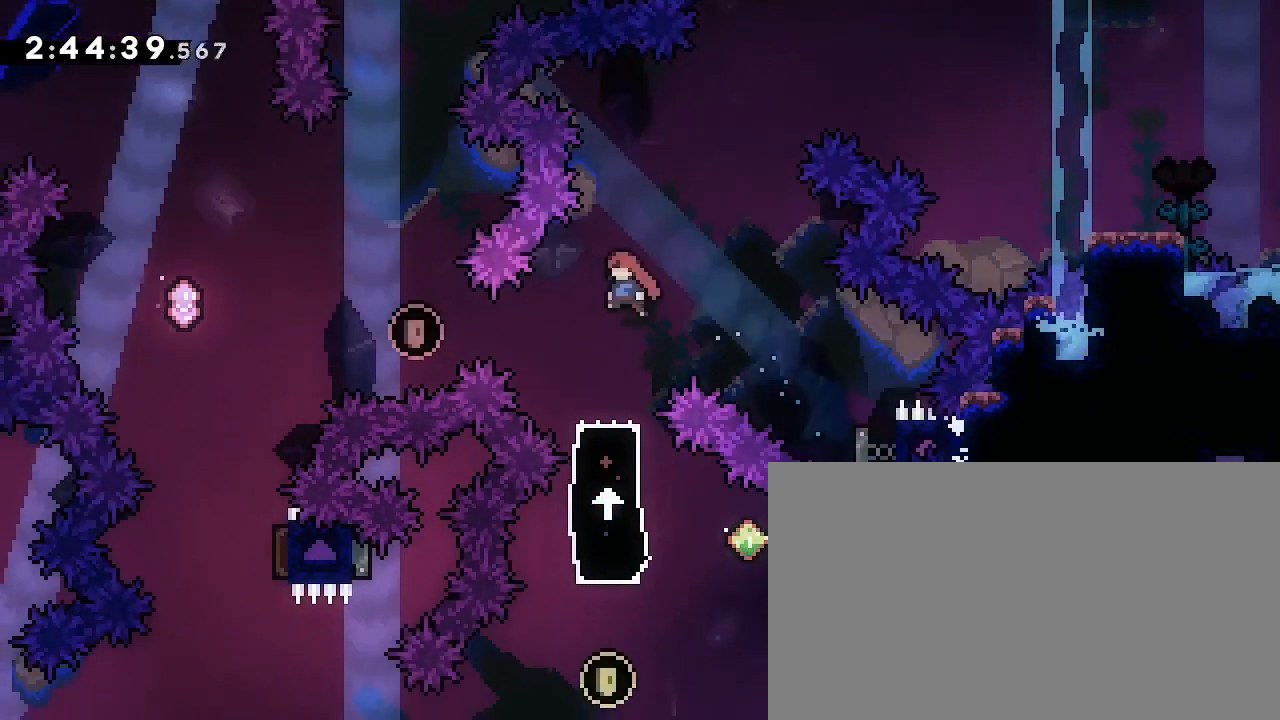
{"dt_ms": 500, "buttons": [], "left_stick": "up", "right_stick": "right"}
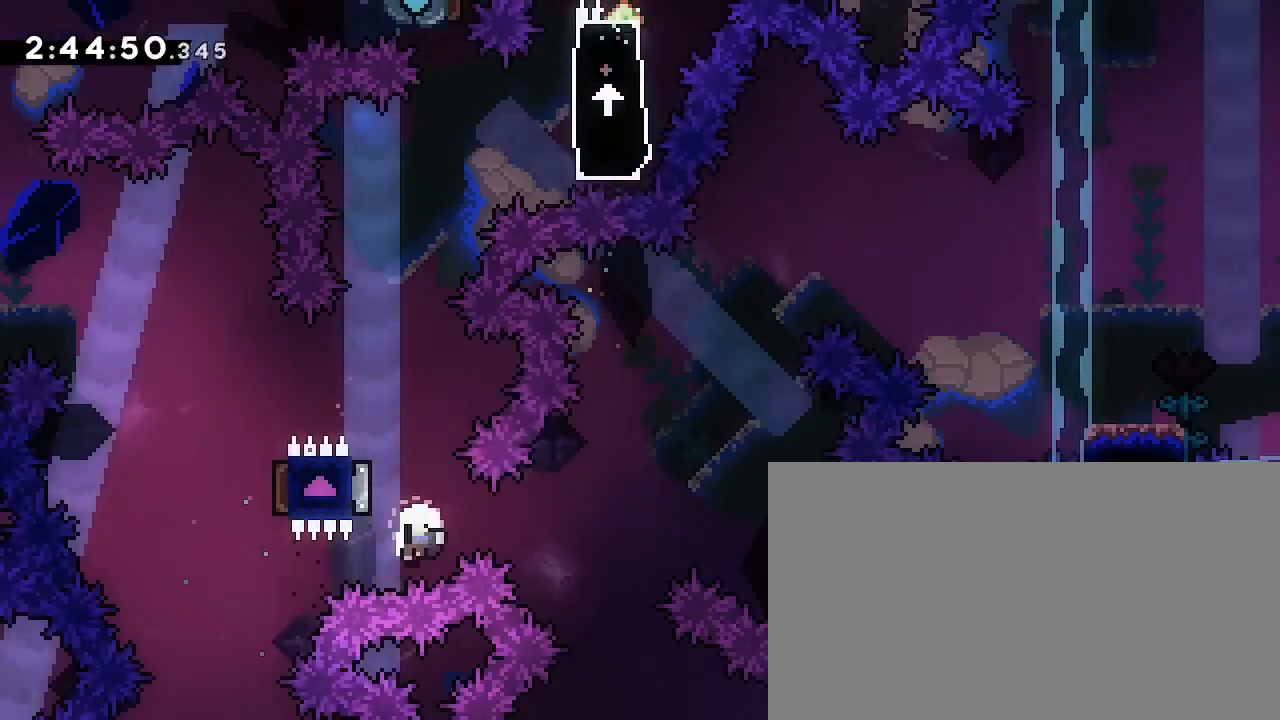
{"dt_ms": 500, "buttons": ["A", "B"], "left_stick": "center", "right_stick": "center", "events": [[267, "right_stick", "center"], [300, "left_stick", "center"], [333, "A", "down"], [500, "B", "down"]]}
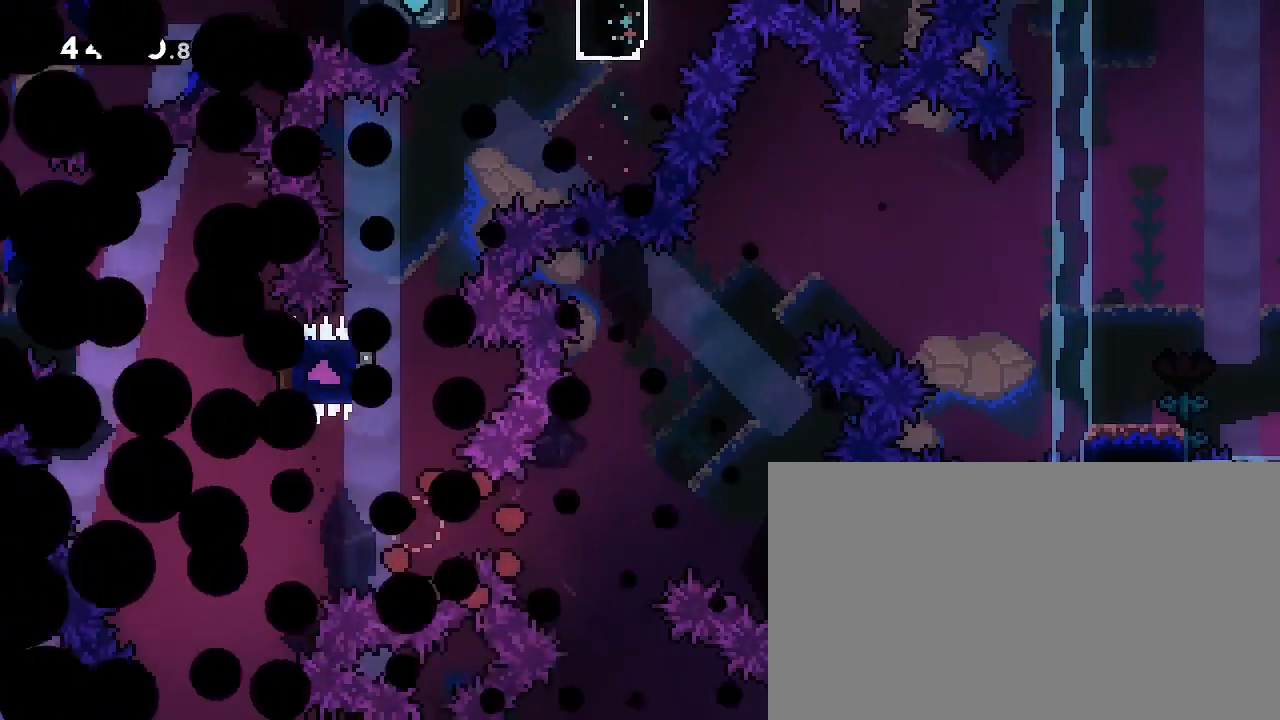
{"dt_ms": 500, "buttons": [], "left_stick": "down-left", "right_stick": "center", "events": [[67, "A", "up"], [267, "B", "up"], [333, "left_stick", "down-left"]]}